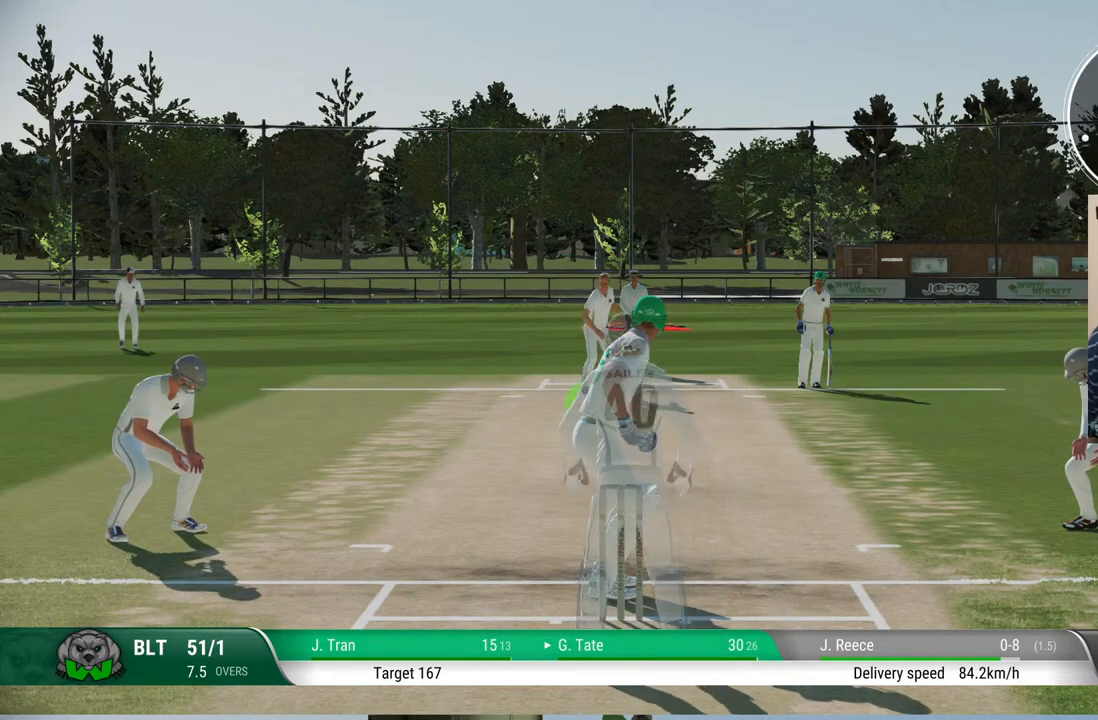
Gameplay with a controller (PlayStation layout); each line is a JSON object with the inputs held at the frame after it. "events" lists button and stick changes between this image and that frame as [ms after this image, input, new state], when the widget could be followed in between. Not read: L1 L2 L3 R1 R2 R3.
{"buttons": [], "left_stick": "up", "right_stick": "center", "events": [[17, "left_stick", "up"], [17, "right_stick", "left"], [183, "right_stick", "center"]]}
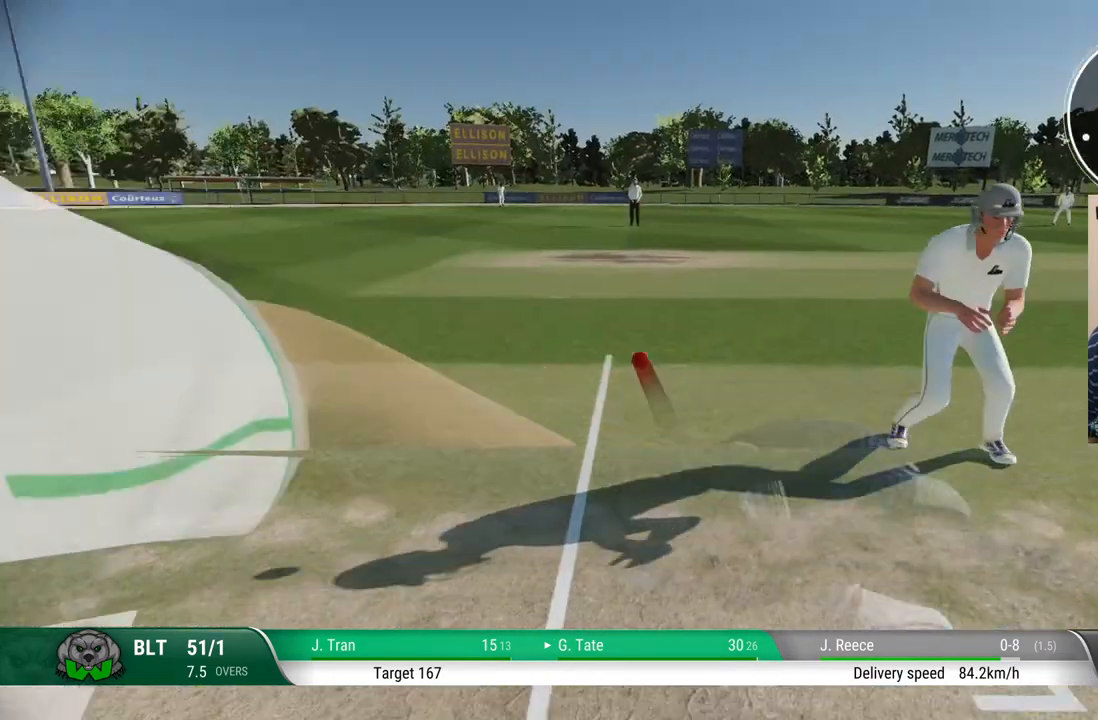
{"buttons": ["CIRCLE"], "left_stick": "up", "right_stick": "center", "events": [[483, "CIRCLE", "down"]]}
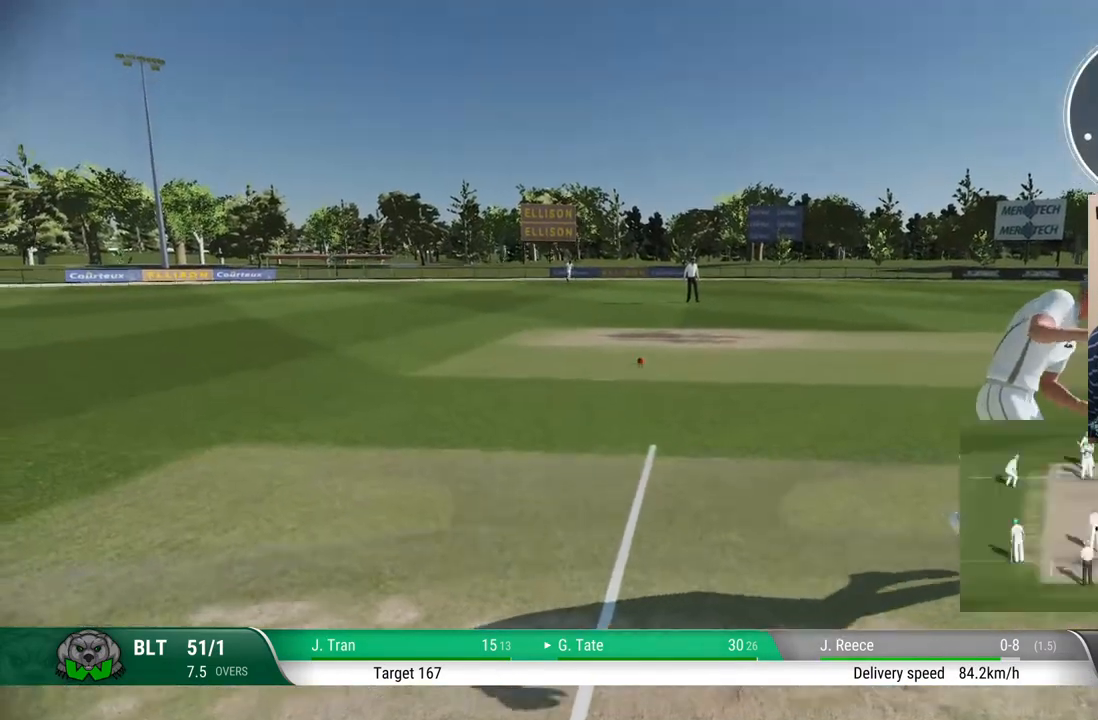
{"buttons": [], "left_stick": "up", "right_stick": "center", "events": [[200, "CIRCLE", "up"]]}
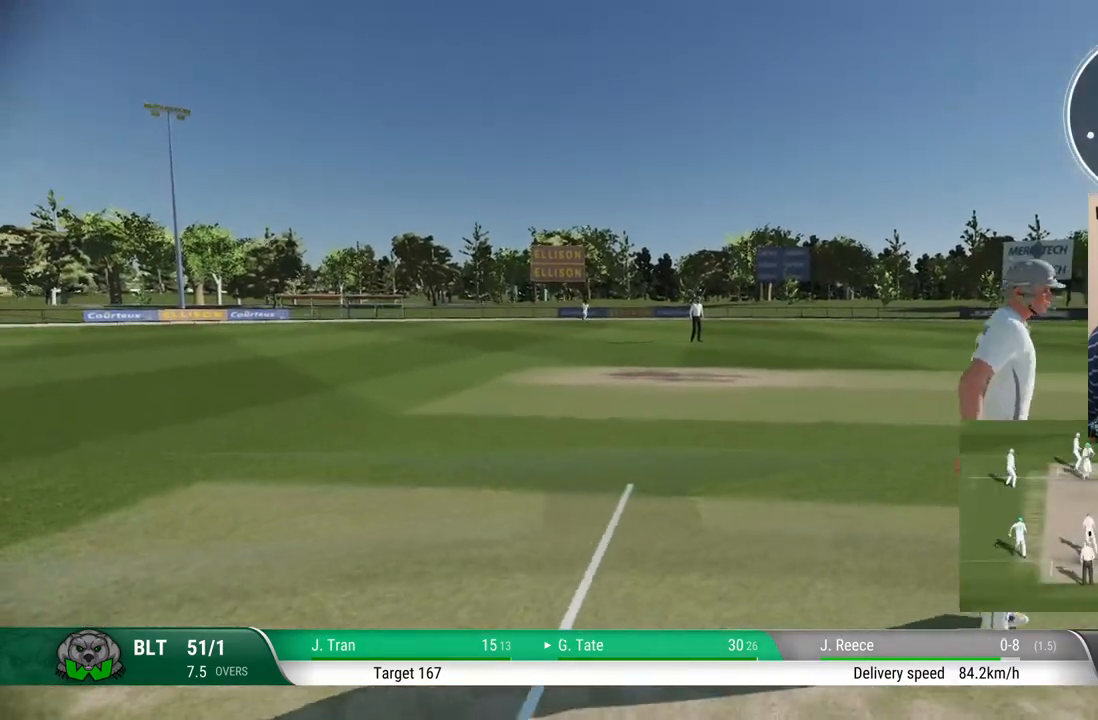
{"buttons": [], "left_stick": "up", "right_stick": "center", "events": []}
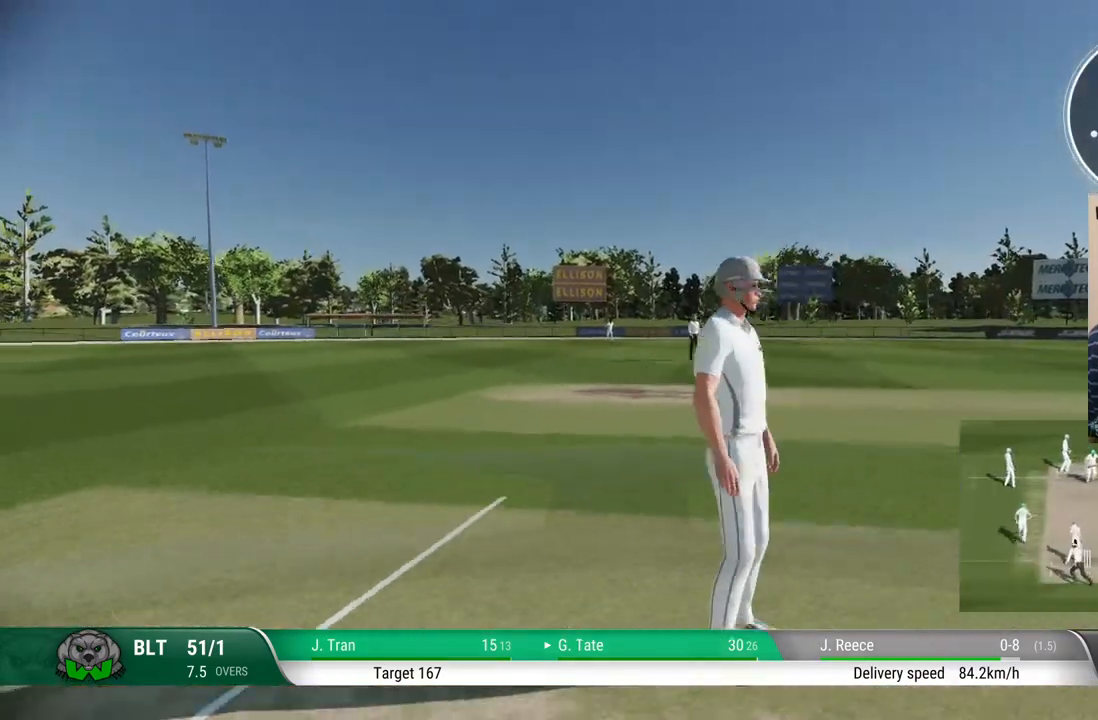
{"buttons": [], "left_stick": "up", "right_stick": "center", "events": []}
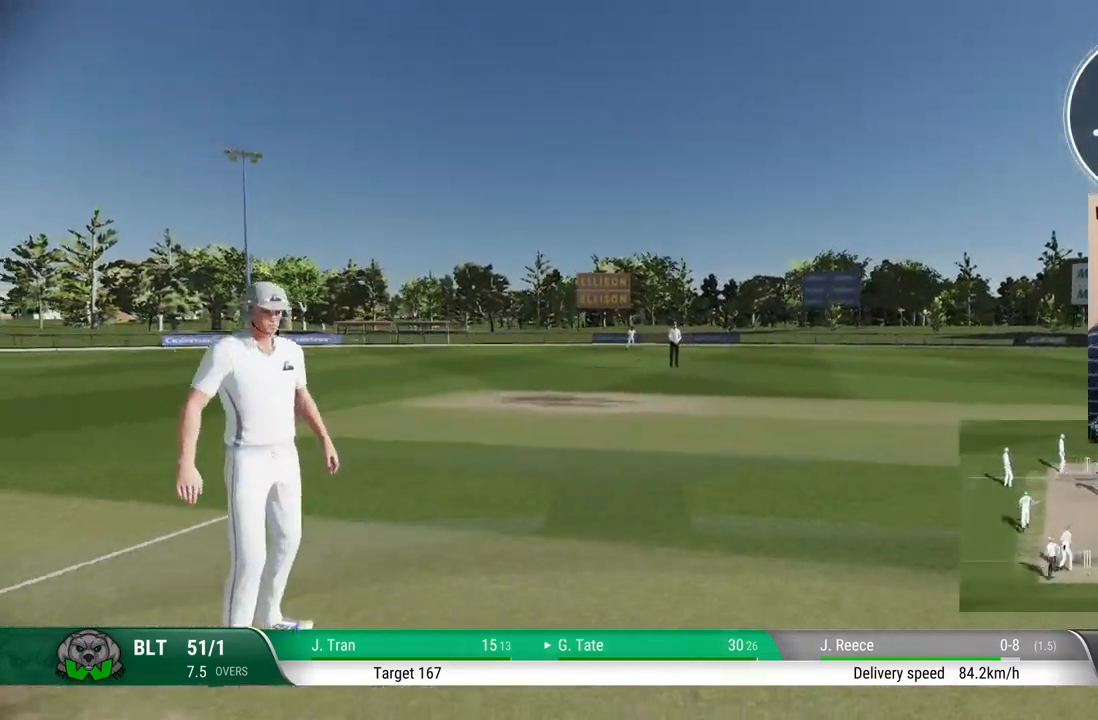
{"buttons": [], "left_stick": "center", "right_stick": "center", "events": [[67, "left_stick", "down-right"], [283, "left_stick", "center"]]}